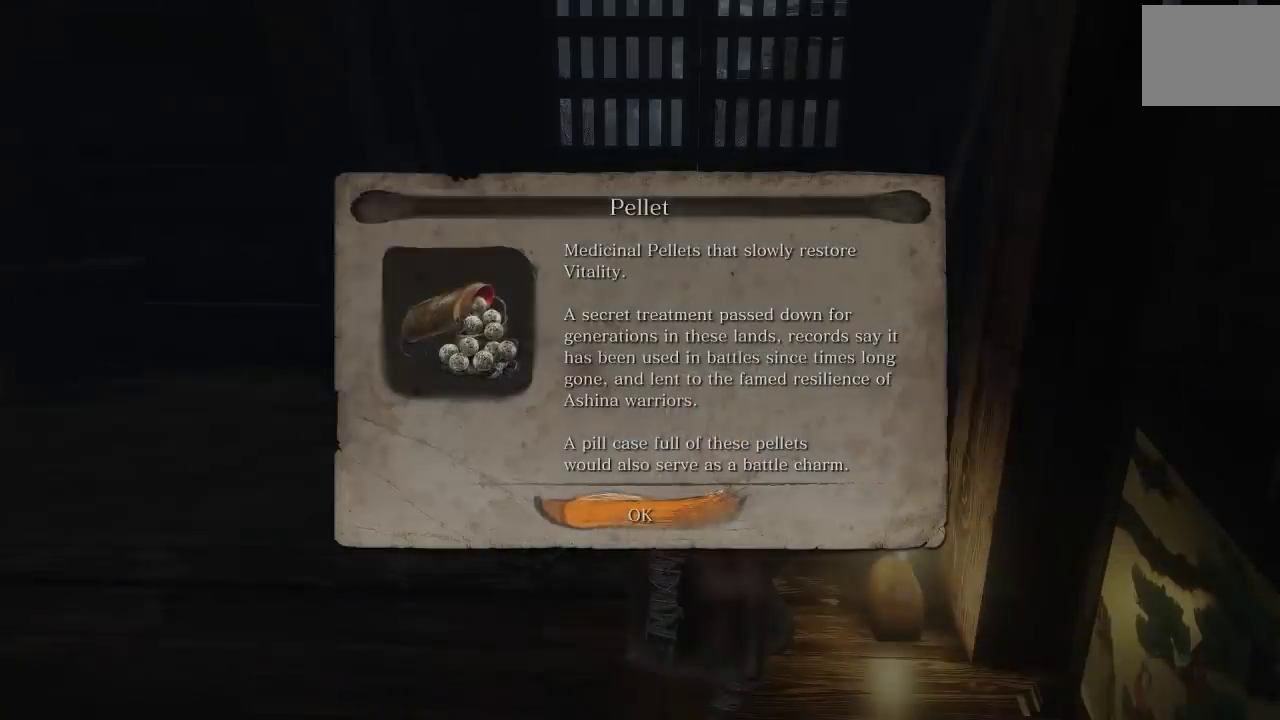
Gameplay with a controller (Xbox layout); each line is a JSON object with the inputs held at the frame after it. "events" lists button and stick changes between this image and that frame as [ms after this image, input, new state], when the widget could be followed in between.
{"buttons": ["X"], "left_stick": "center", "right_stick": "center", "events": [[17, "right_stick", "left"], [150, "right_stick", "center"], [367, "X", "down"]]}
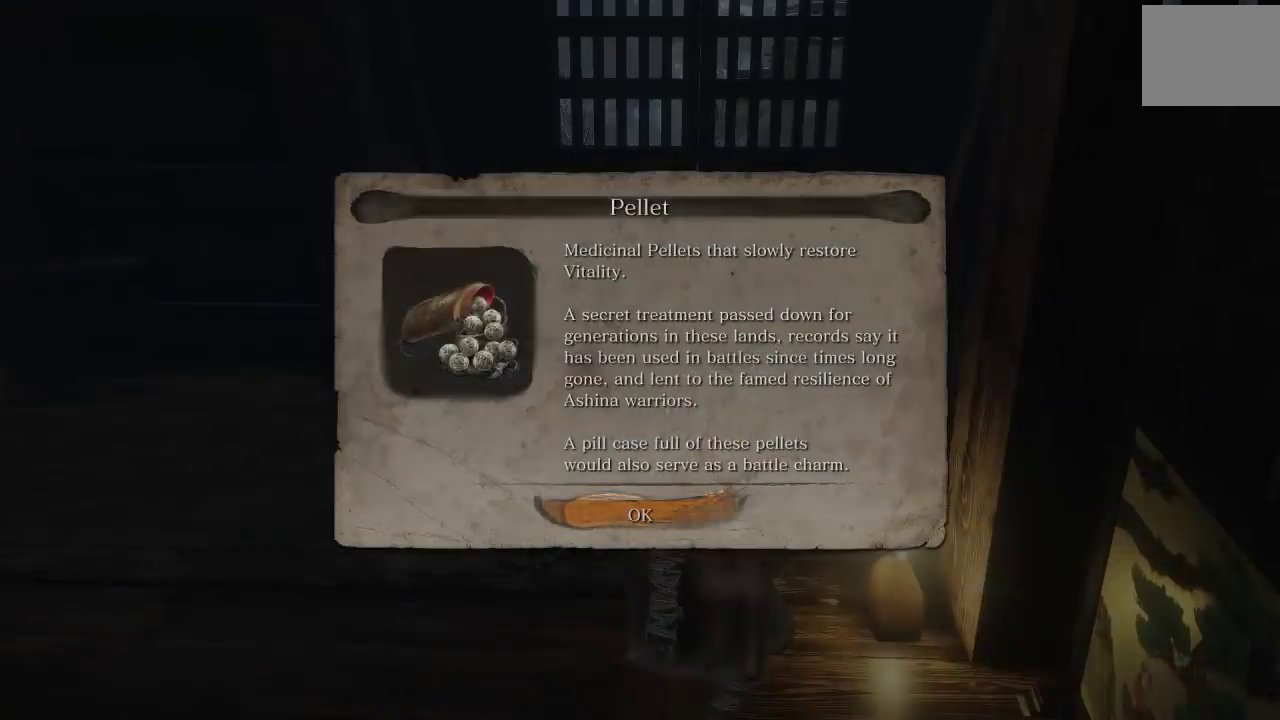
{"buttons": [], "left_stick": "up-left", "right_stick": "left", "events": [[50, "X", "up"], [117, "left_stick", "up"], [183, "A", "down"], [183, "left_stick", "up-left"], [250, "A", "up"], [450, "right_stick", "left"]]}
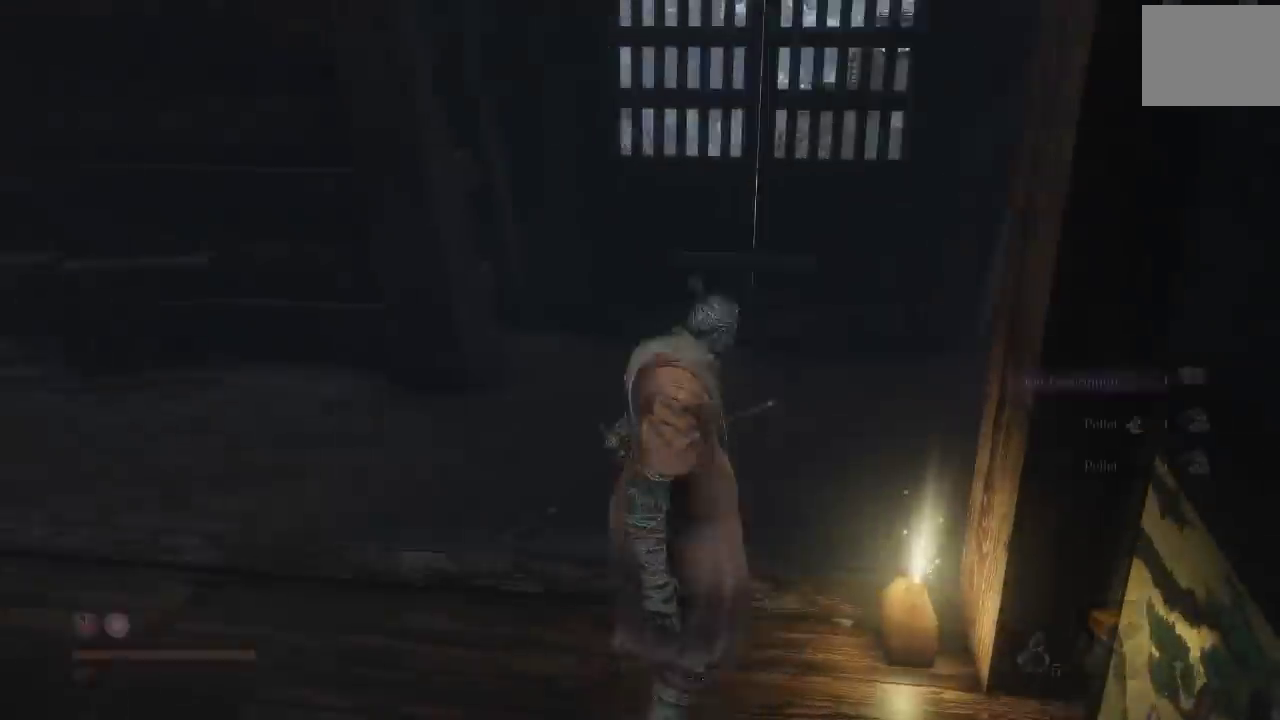
{"buttons": [], "left_stick": "left", "right_stick": "left", "events": [[467, "left_stick", "left"]]}
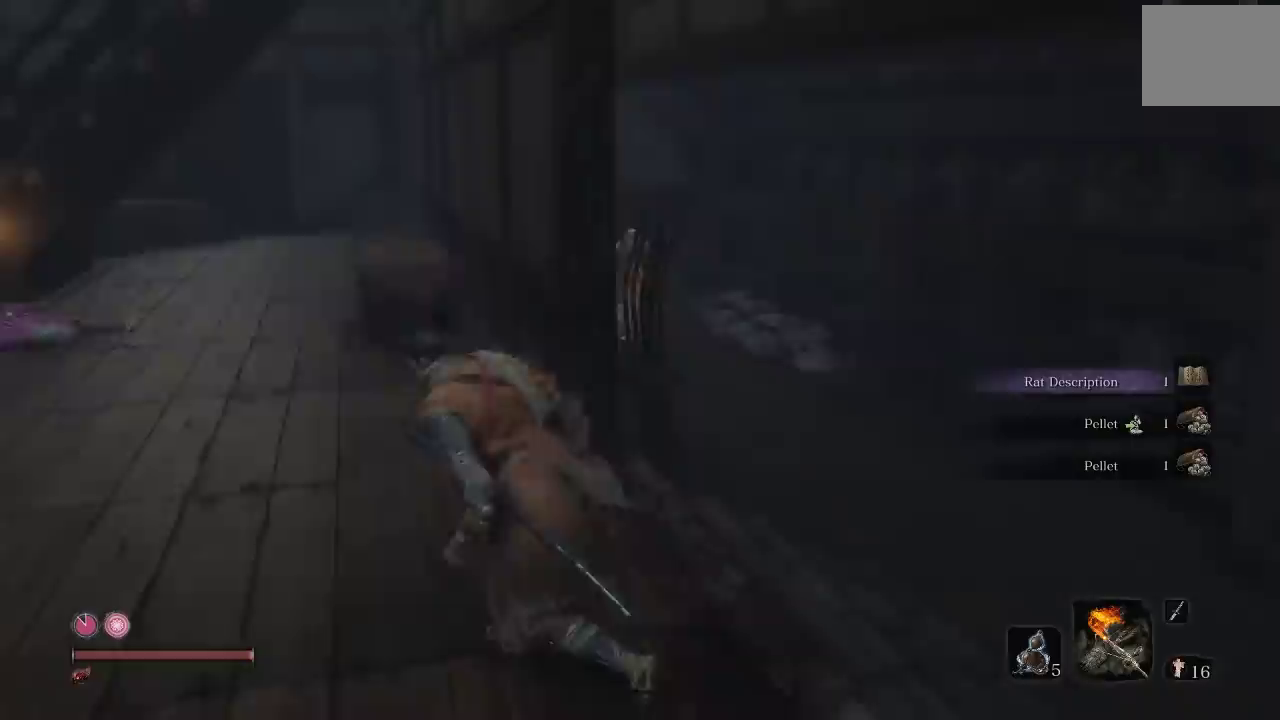
{"buttons": [], "left_stick": "right", "right_stick": "left", "events": [[117, "left_stick", "center"], [167, "left_stick", "right"], [167, "right_stick", "center"], [333, "right_stick", "left"]]}
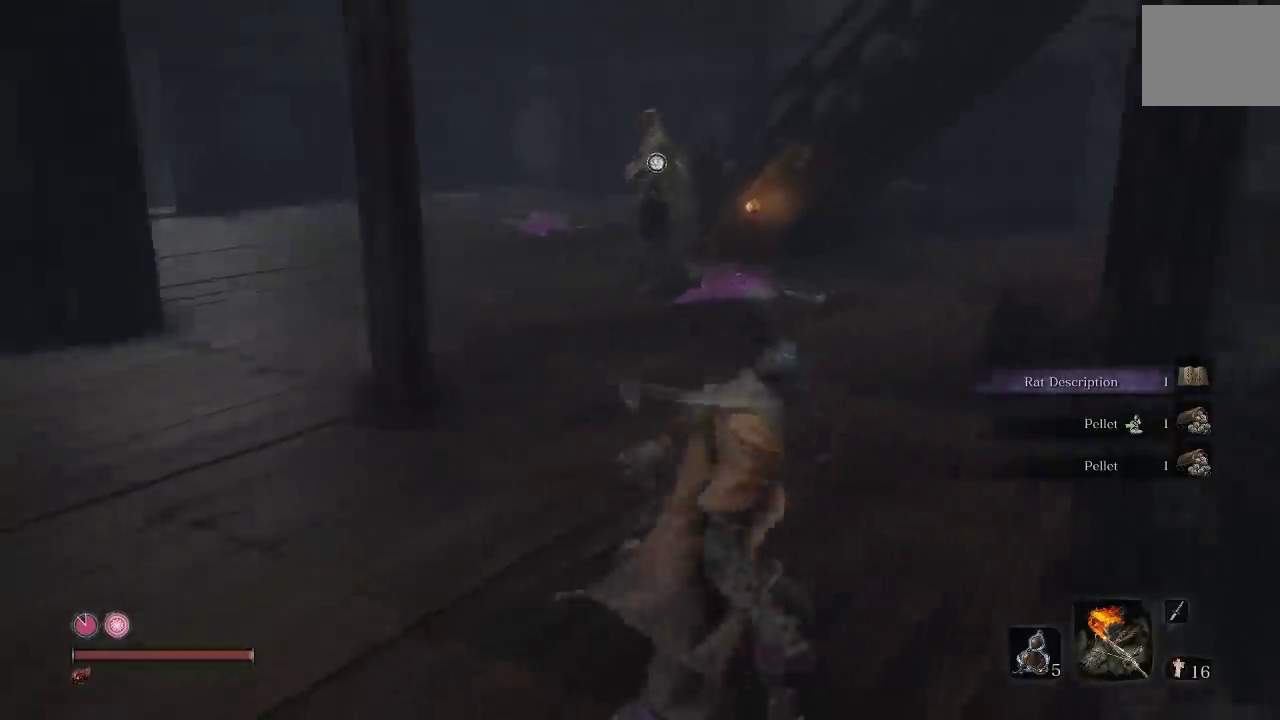
{"buttons": ["B"], "left_stick": "up-right", "right_stick": "center", "events": [[33, "right_stick", "center"], [217, "B", "down"], [483, "left_stick", "up-right"]]}
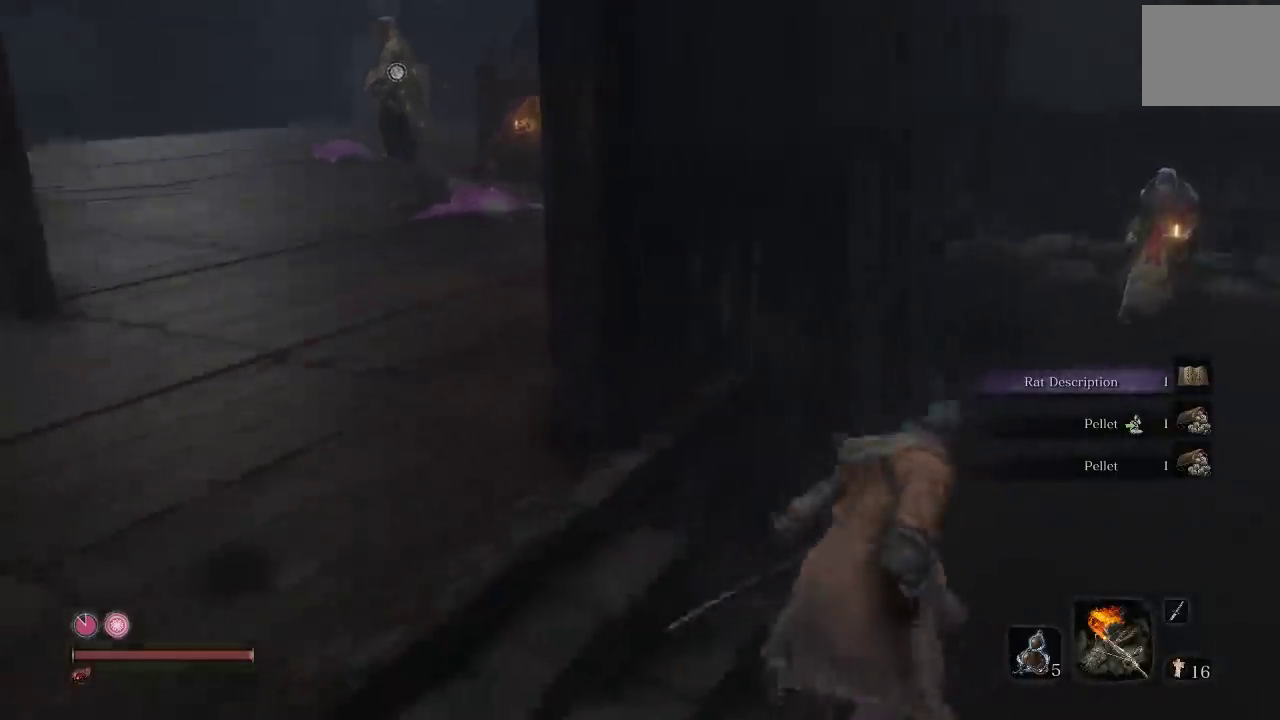
{"buttons": [], "left_stick": "up", "right_stick": "center", "events": [[317, "B", "up"], [367, "left_stick", "up"]]}
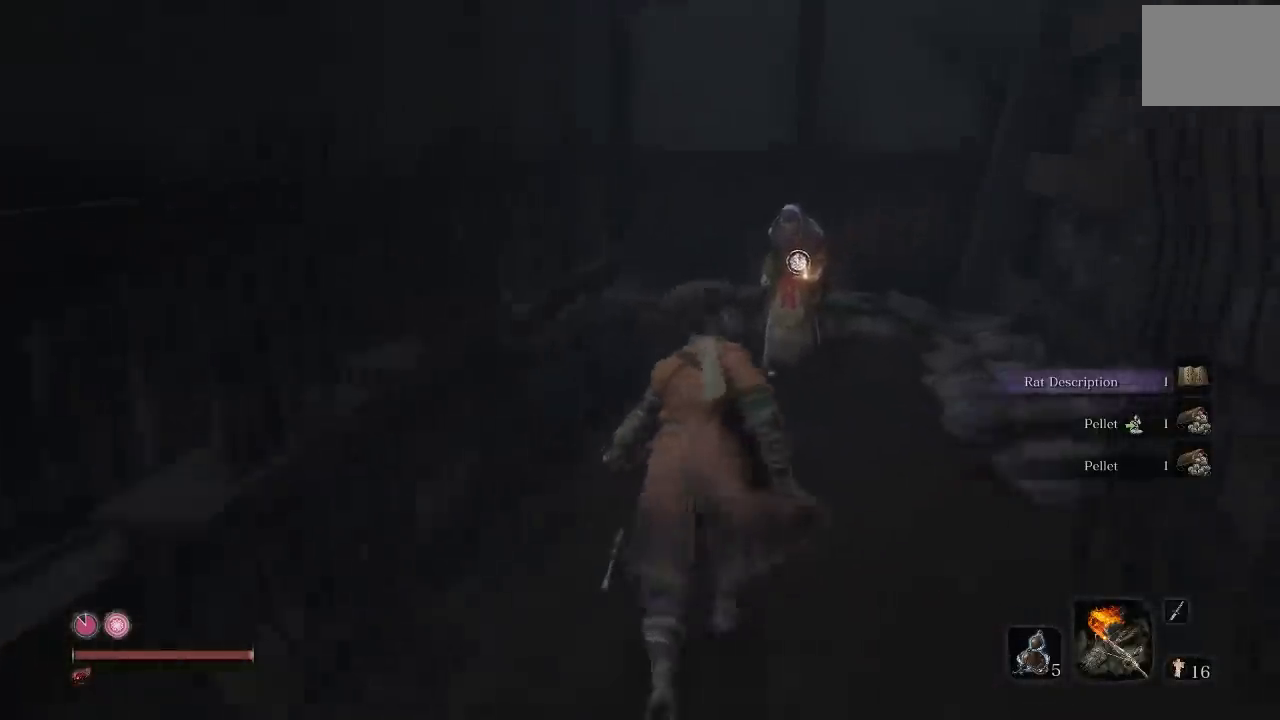
{"buttons": [], "left_stick": "up", "right_stick": "center", "events": []}
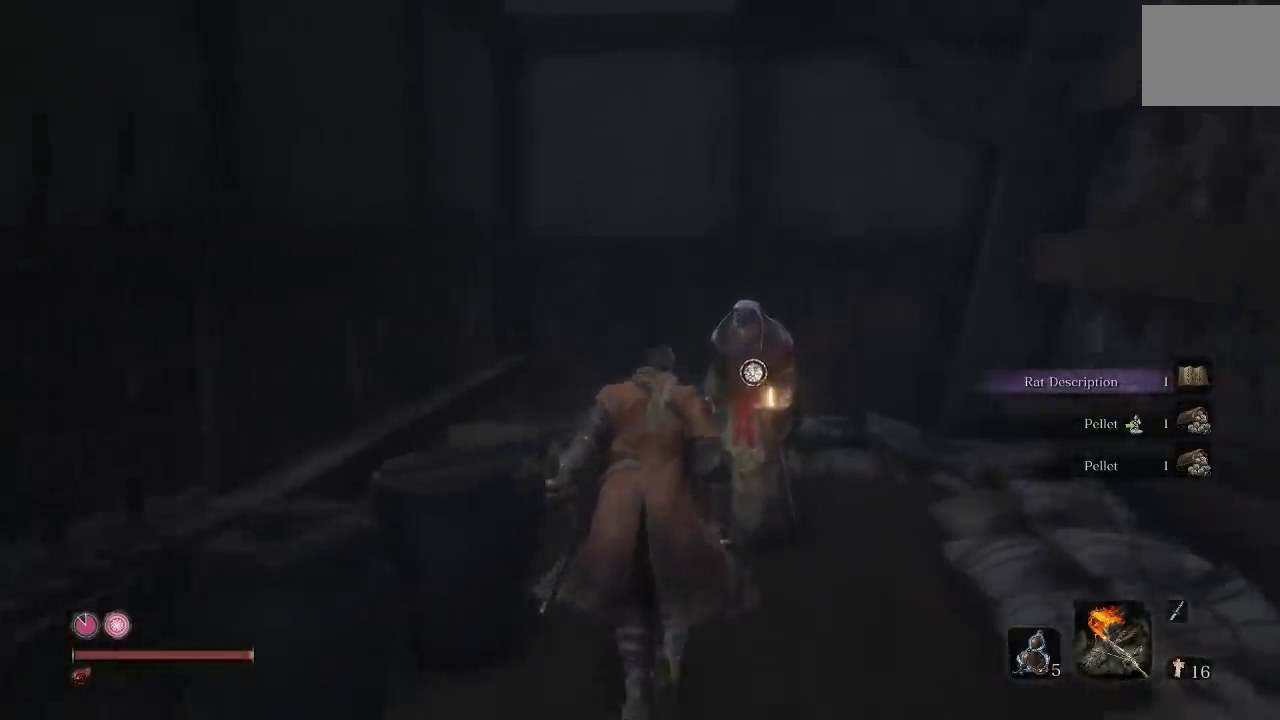
{"buttons": [], "left_stick": "center", "right_stick": "center", "events": [[183, "left_stick", "center"]]}
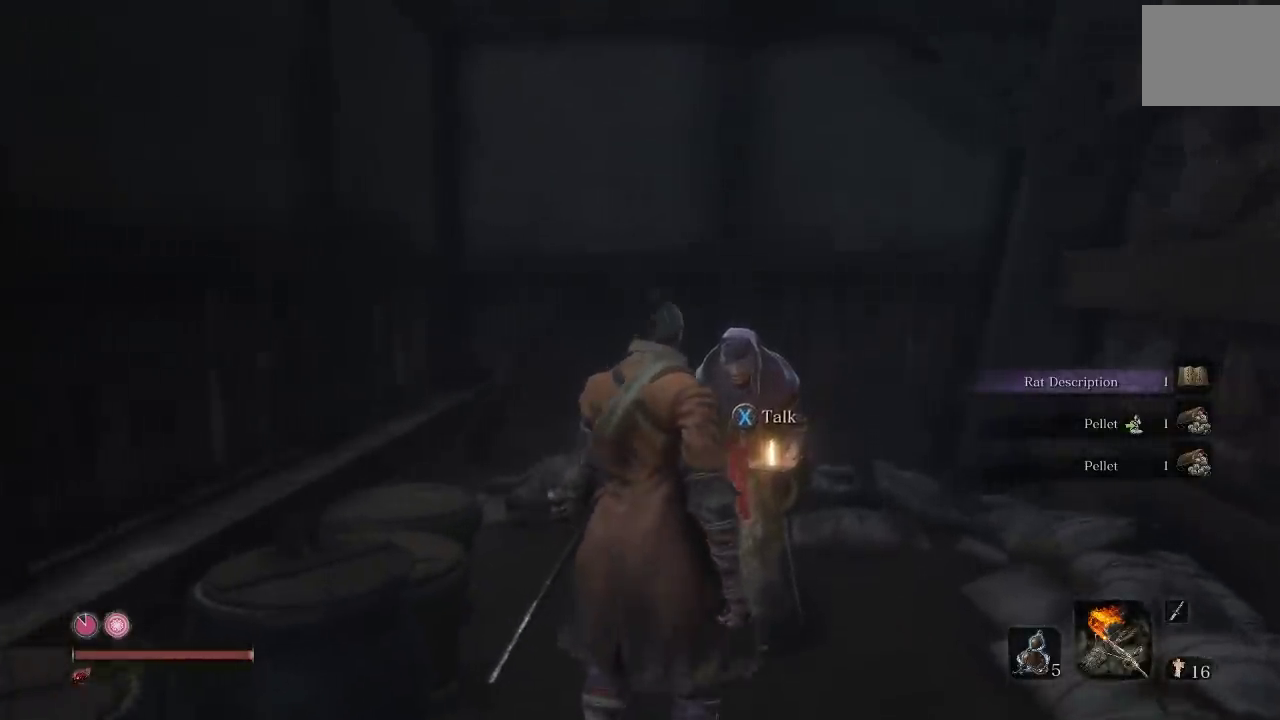
{"buttons": [], "left_stick": "center", "right_stick": "center", "events": [[350, "X", "down"], [467, "X", "up"]]}
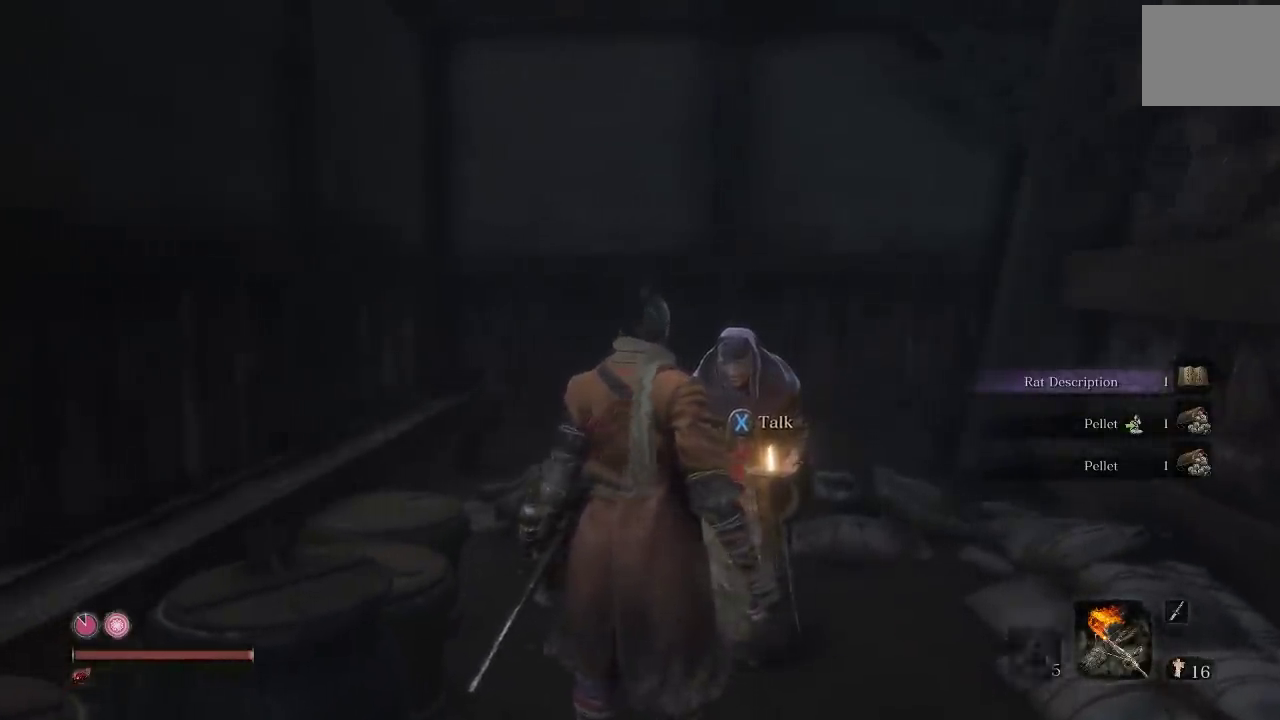
{"buttons": [], "left_stick": "center", "right_stick": "left", "events": [[267, "right_stick", "left"]]}
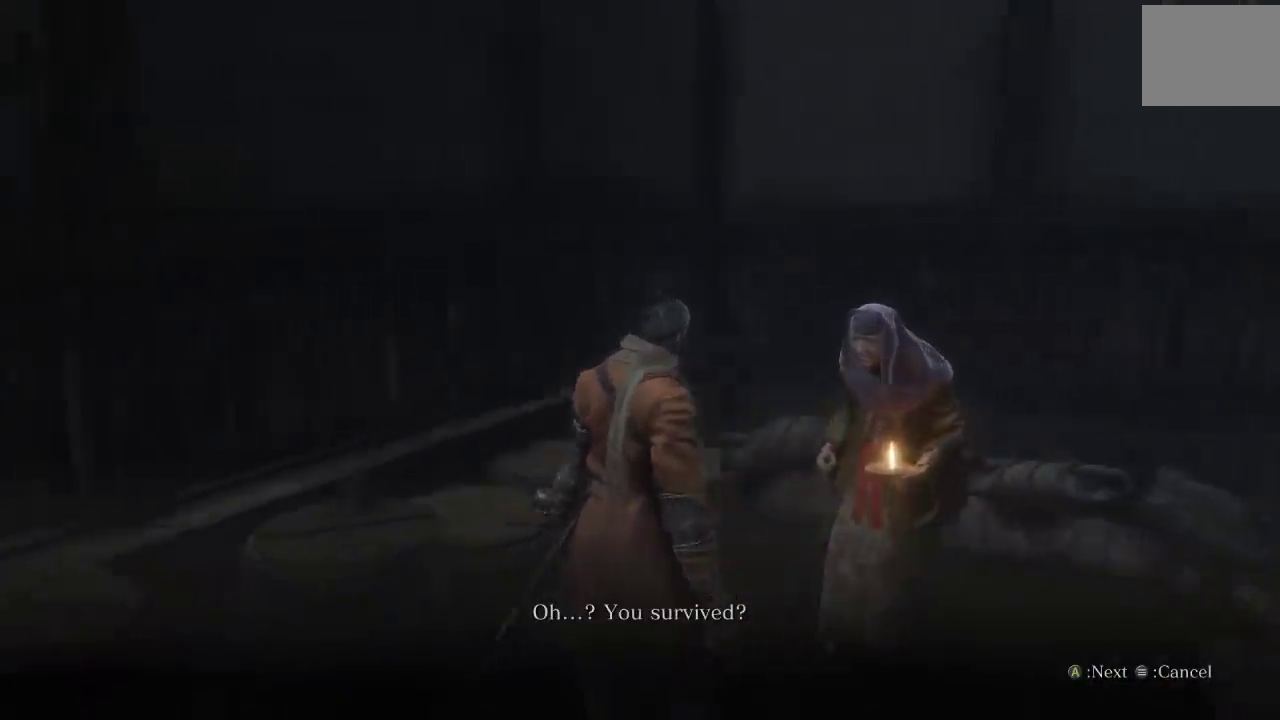
{"buttons": [], "left_stick": "center", "right_stick": "up-left", "events": [[50, "right_stick", "center"], [383, "right_stick", "up-left"]]}
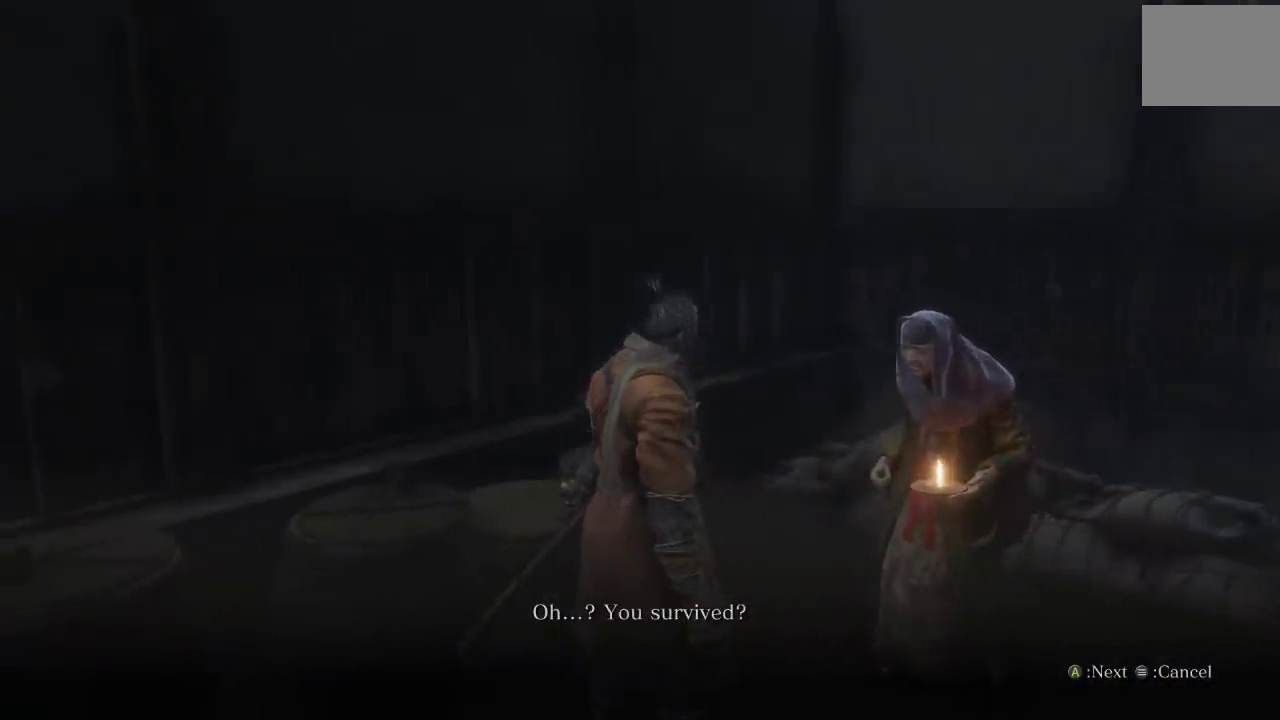
{"buttons": [], "left_stick": "center", "right_stick": "center", "events": [[50, "right_stick", "center"]]}
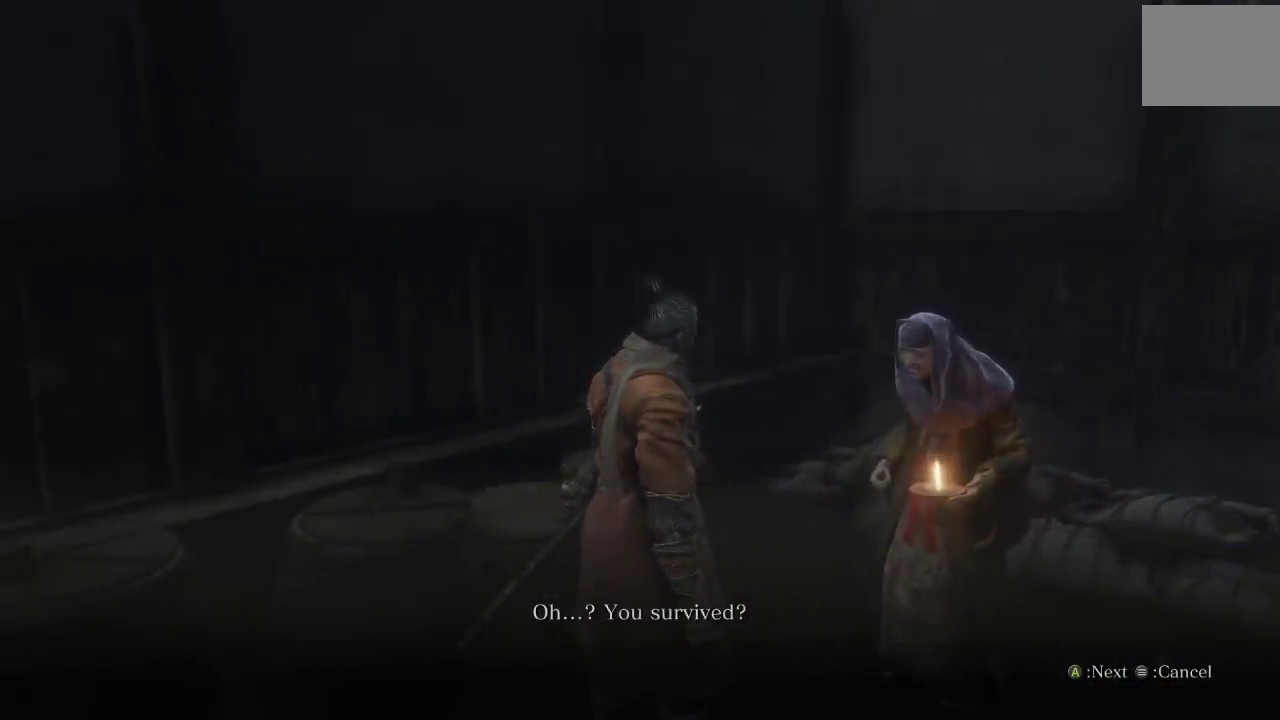
{"buttons": [], "left_stick": "center", "right_stick": "center", "events": []}
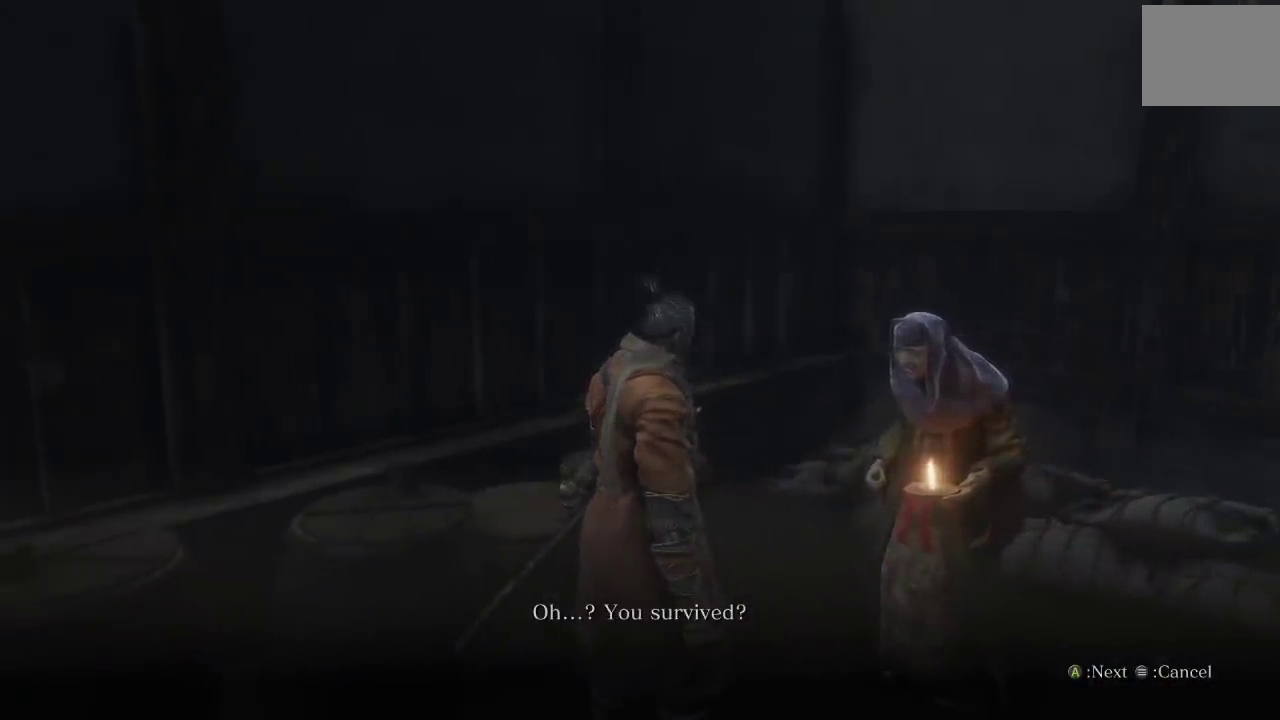
{"buttons": [], "left_stick": "center", "right_stick": "center", "events": []}
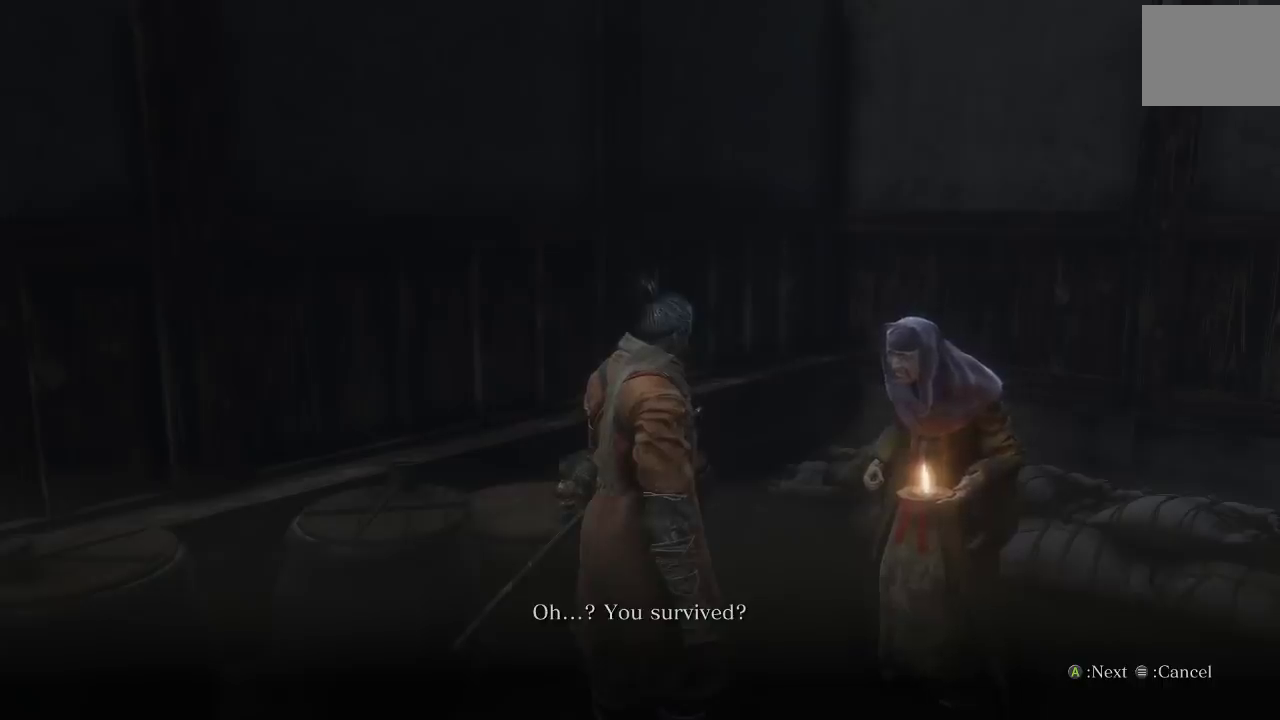
{"buttons": [], "left_stick": "center", "right_stick": "center", "events": []}
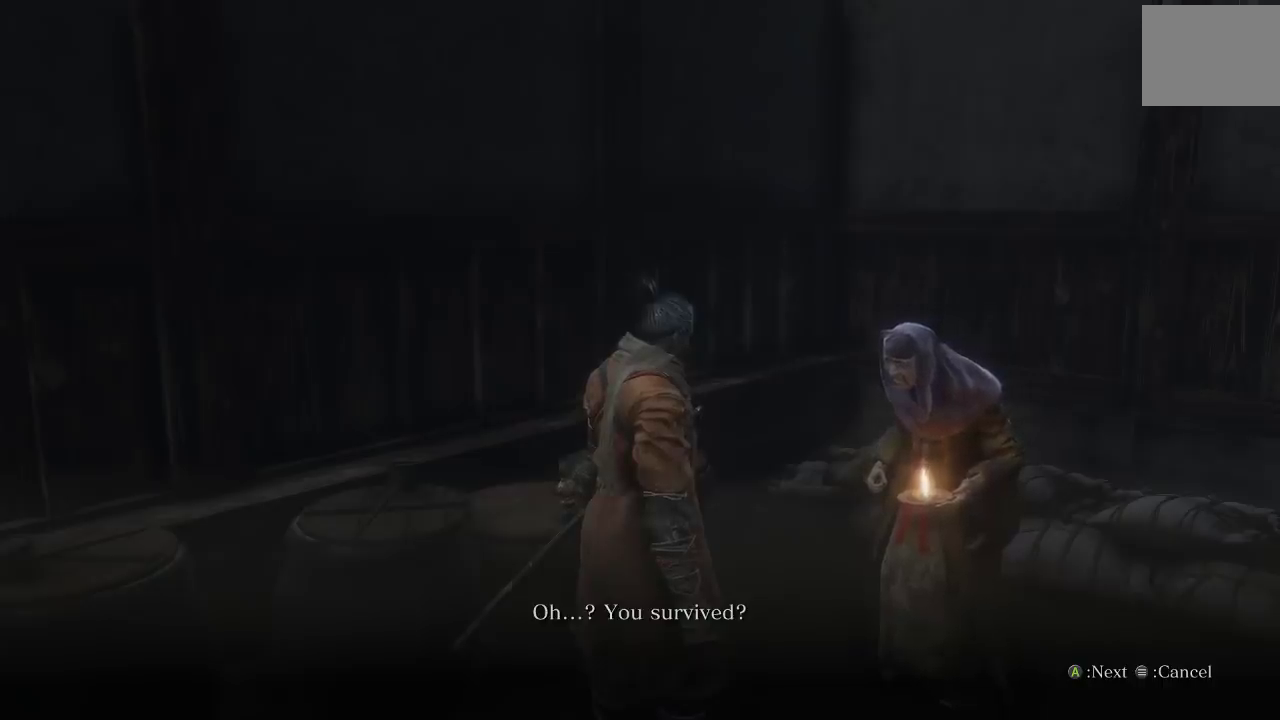
{"buttons": [], "left_stick": "center", "right_stick": "center", "events": []}
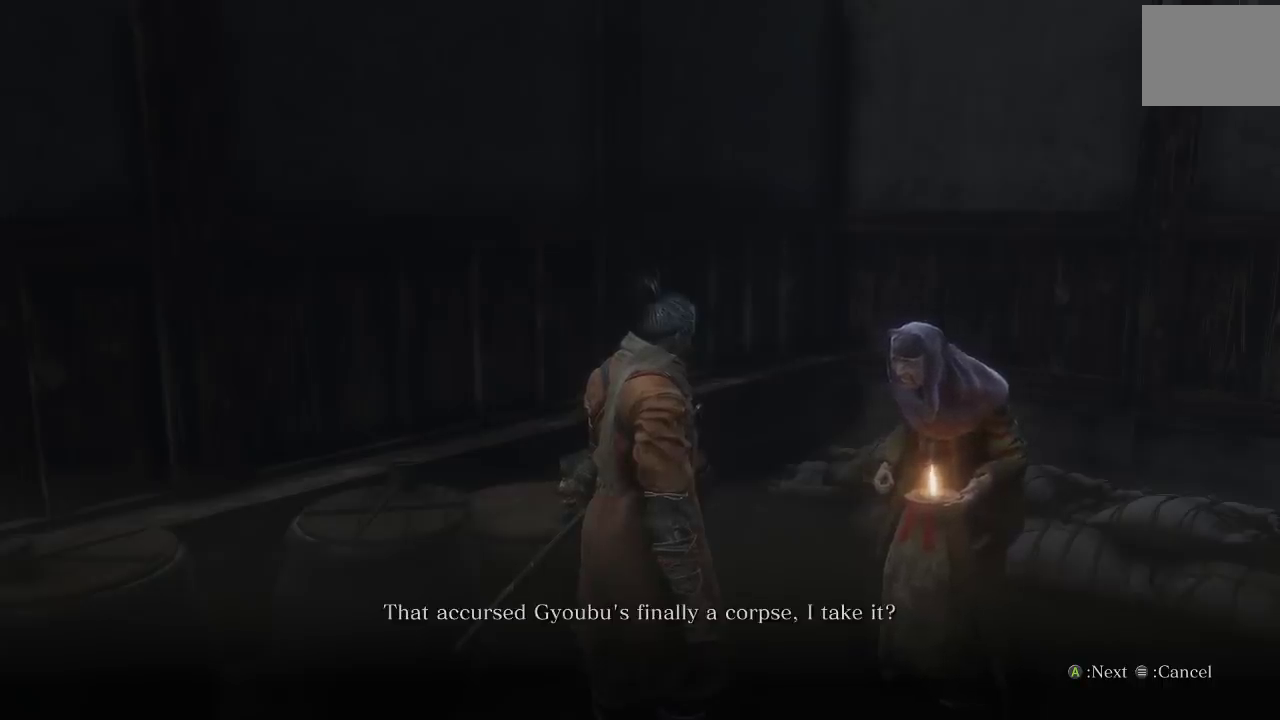
{"buttons": [], "left_stick": "center", "right_stick": "center", "events": []}
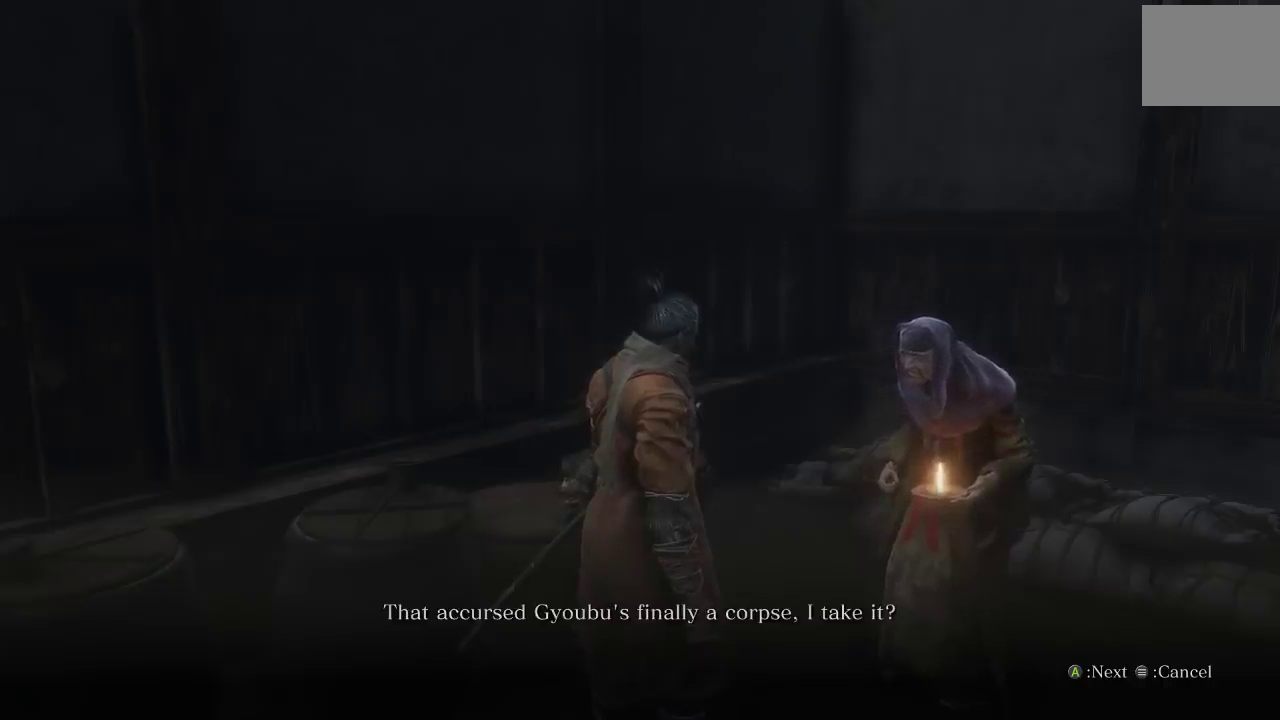
{"buttons": [], "left_stick": "center", "right_stick": "center", "events": []}
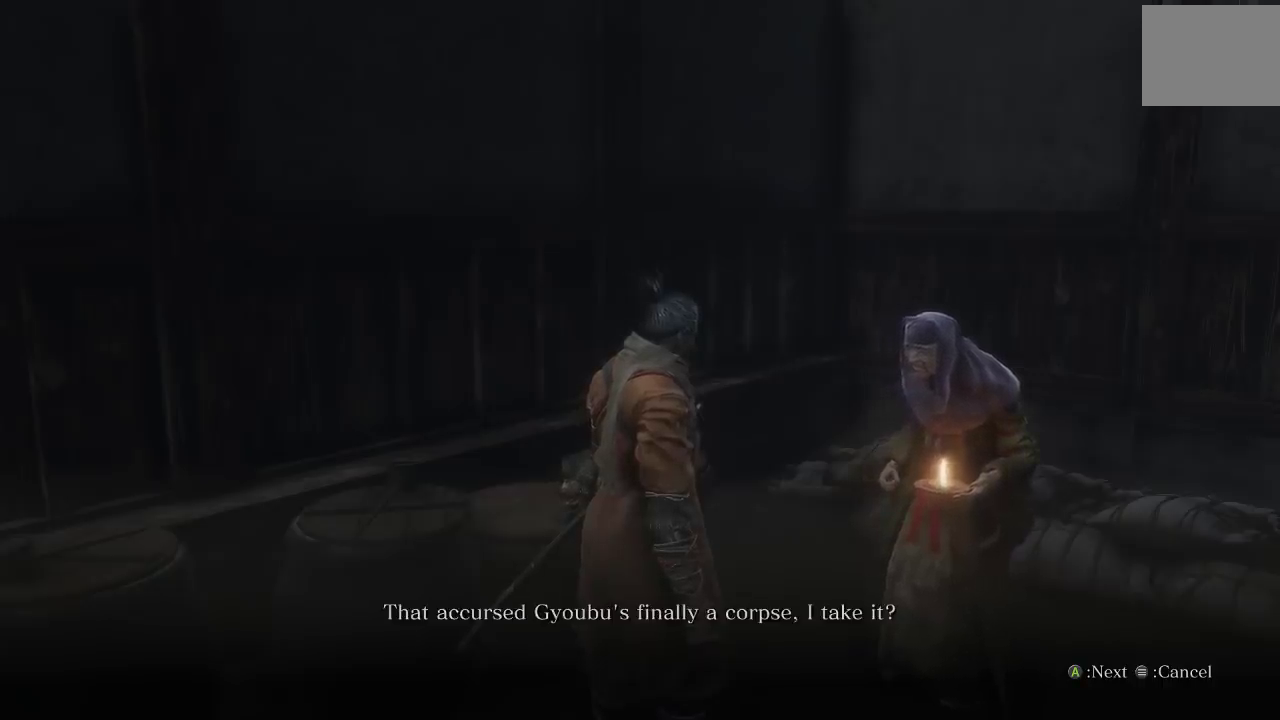
{"buttons": [], "left_stick": "center", "right_stick": "center", "events": []}
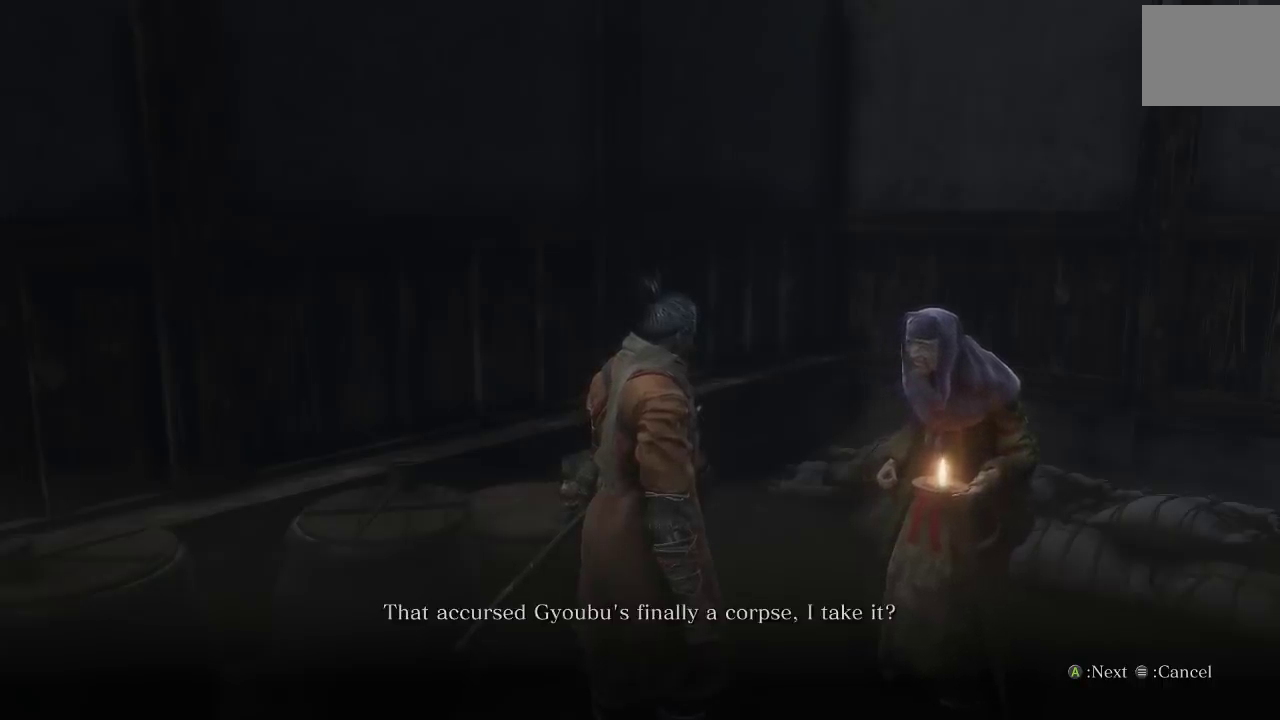
{"buttons": [], "left_stick": "center", "right_stick": "center", "events": []}
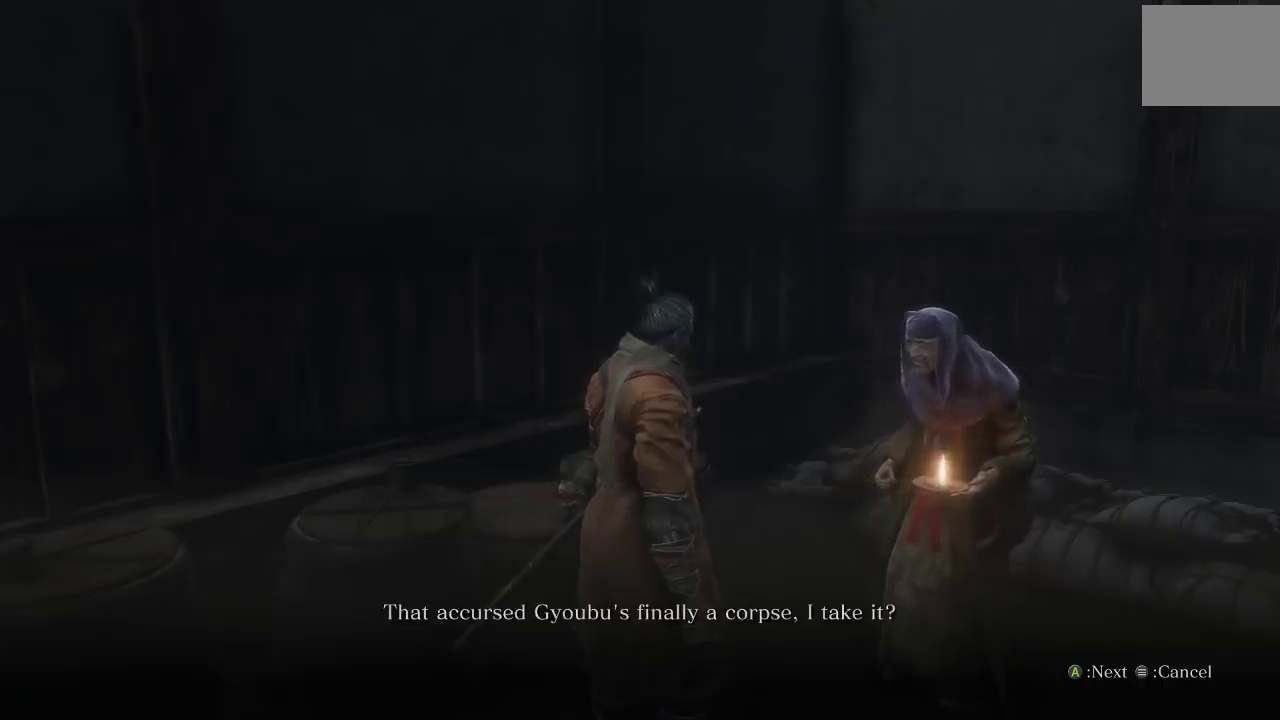
{"buttons": [], "left_stick": "center", "right_stick": "right", "events": [[317, "right_stick", "right"]]}
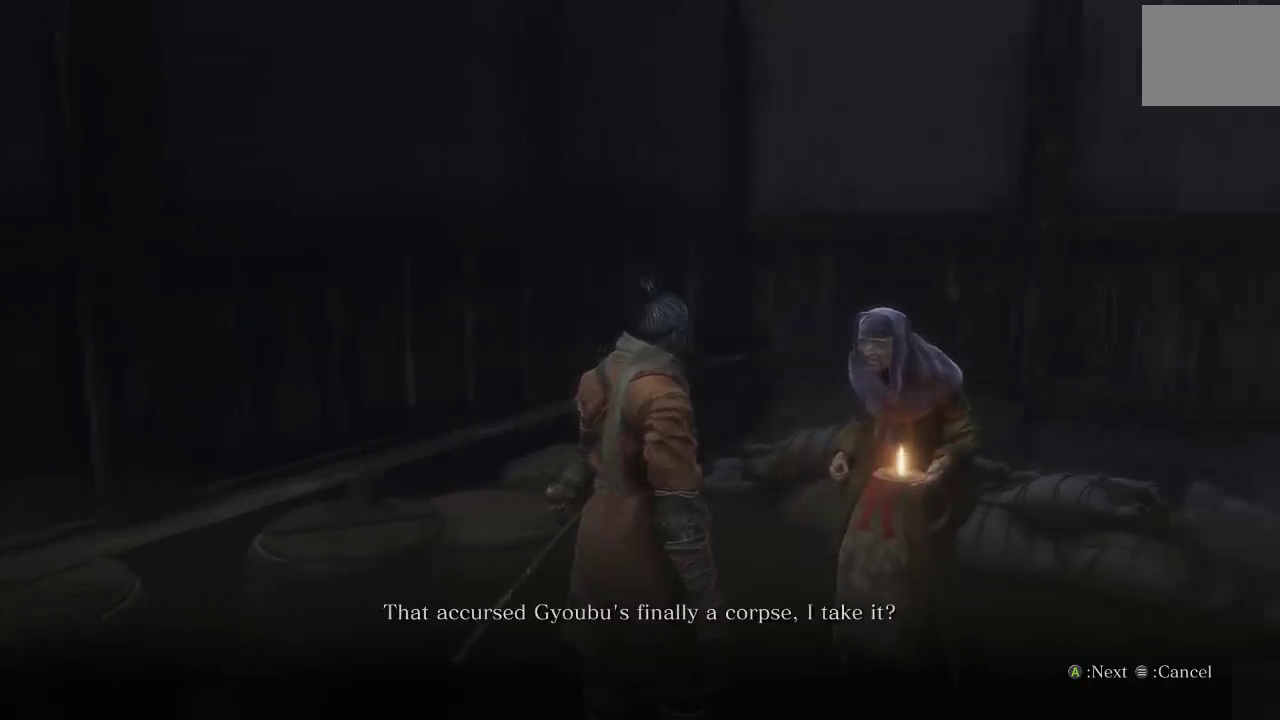
{"buttons": [], "left_stick": "center", "right_stick": "center", "events": [[33, "right_stick", "center"]]}